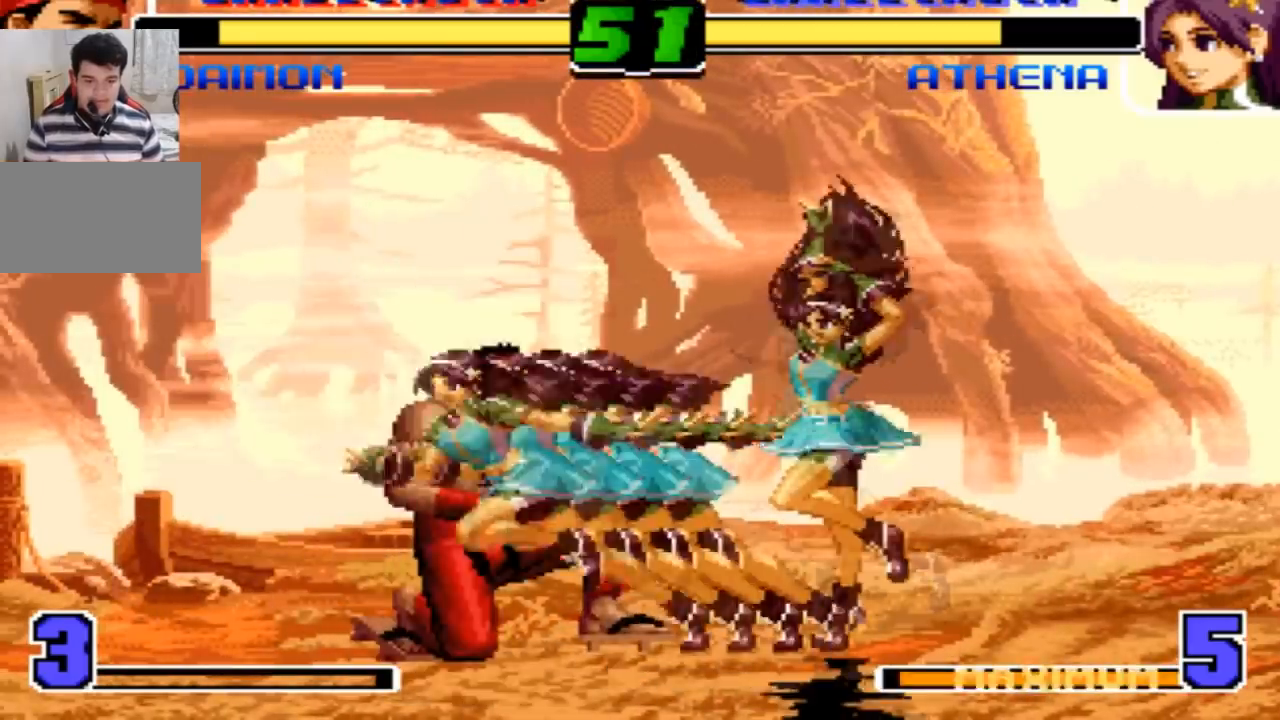
Gameplay with a controller (arcade stick); each line is a JSON object with the inputs held at the frame after it. "events" lists button and stick changes between this image and that frame as [ms after this image, input, new state], when the widget could be followed in between. Not read: L3 R3.
{"buttons": [], "left_stick": "down-right"}
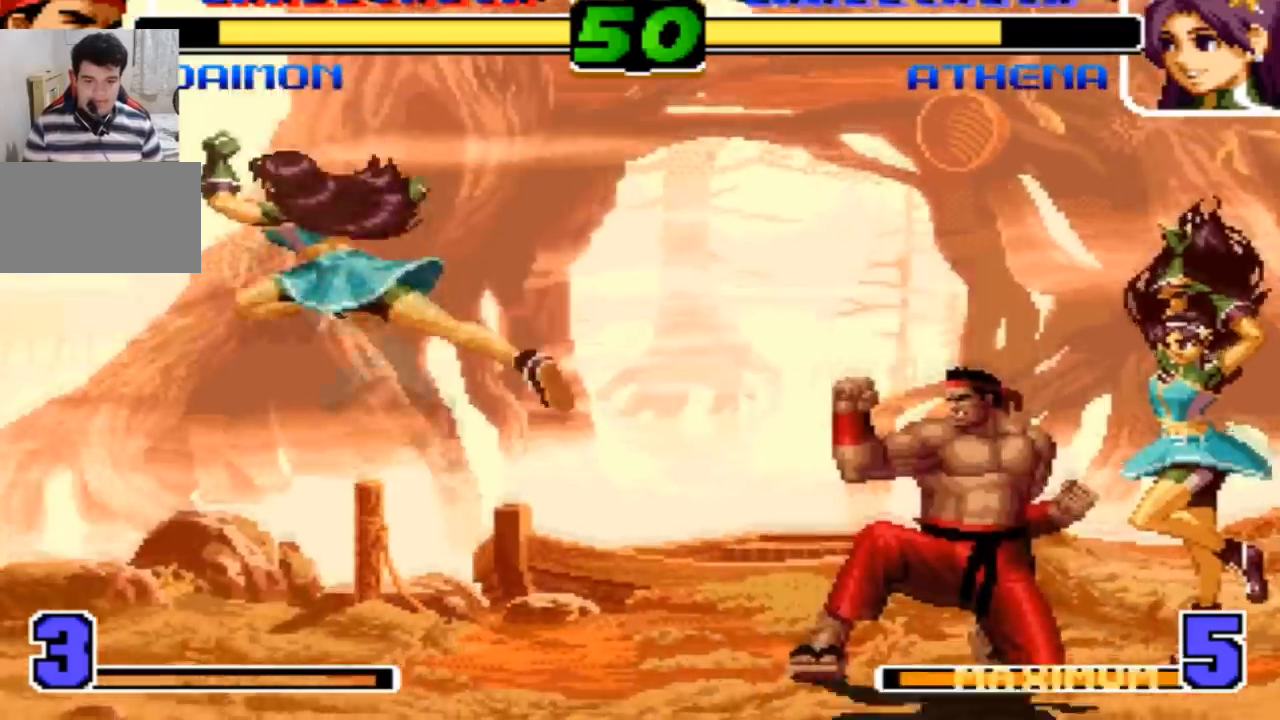
{"buttons": [], "left_stick": "center", "events": [[367, "left_stick", "center"]]}
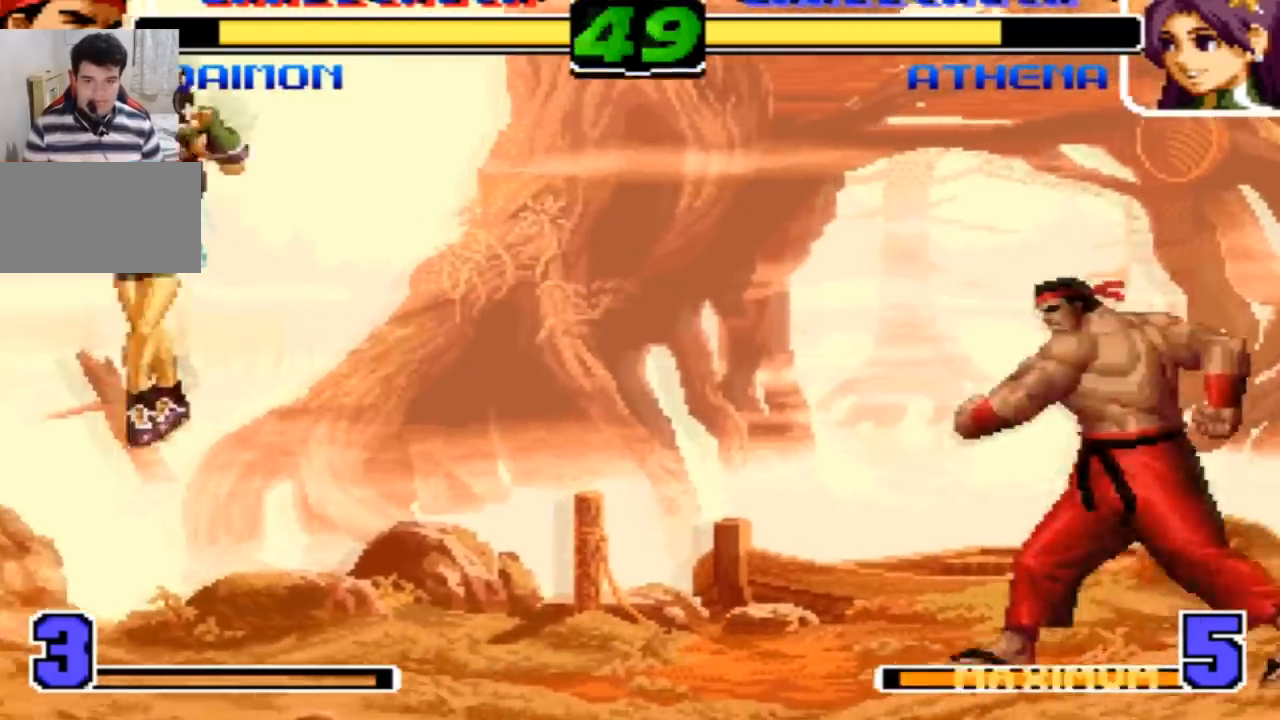
{"buttons": [], "left_stick": "down-right", "events": [[33, "left_stick", "left"], [467, "left_stick", "down-right"]]}
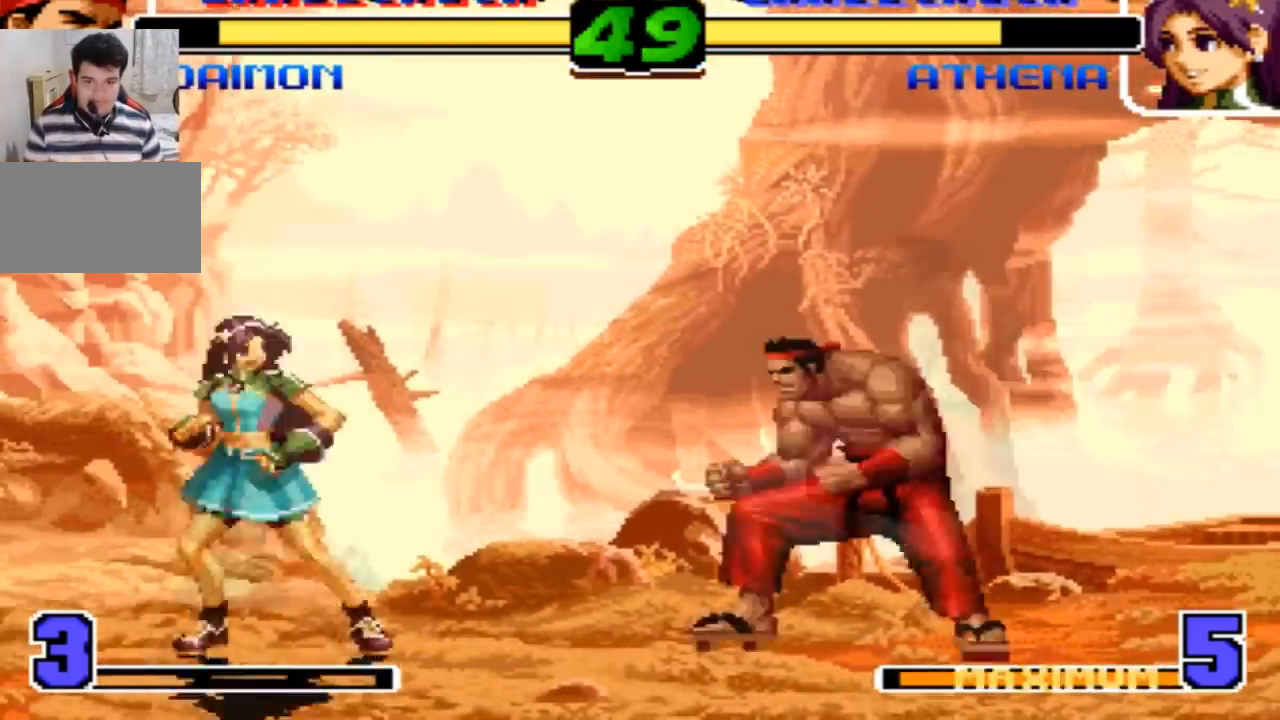
{"buttons": [], "left_stick": "down-right", "events": []}
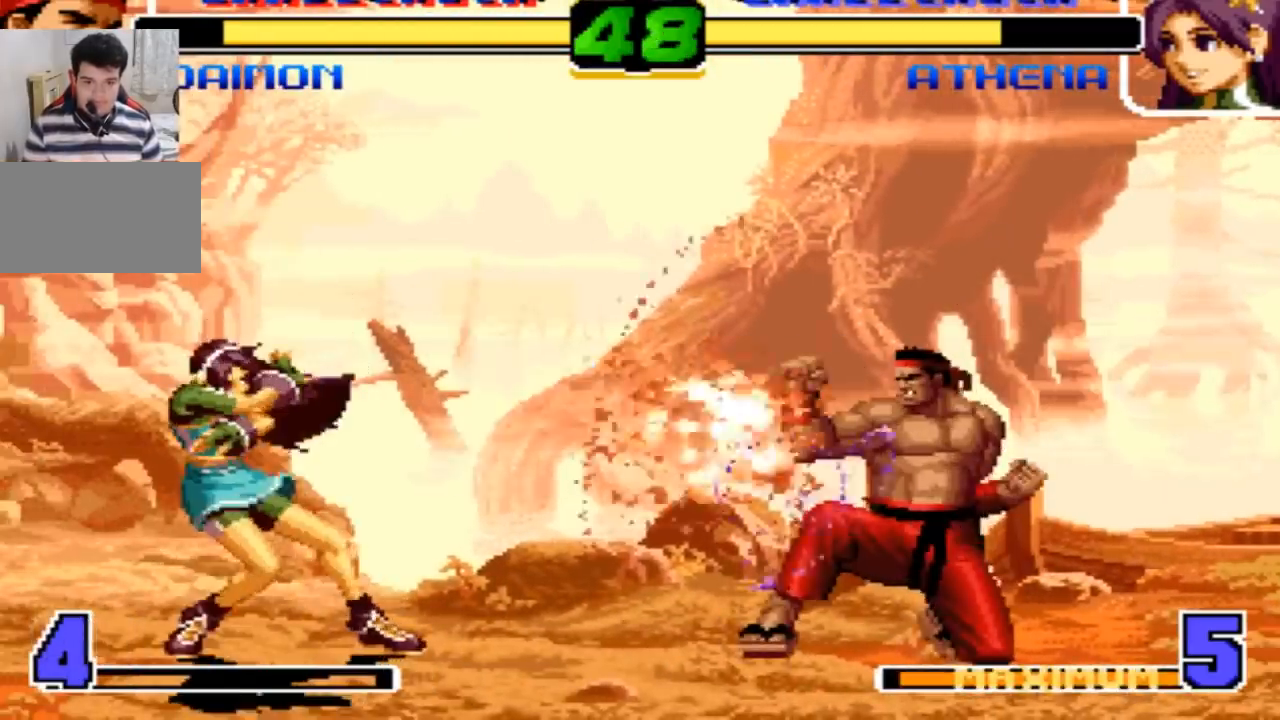
{"buttons": ["TRIANGLE"], "left_stick": "down-right", "events": [[233, "left_stick", "left"], [300, "left_stick", "center"], [367, "left_stick", "left"], [467, "TRIANGLE", "down"], [467, "left_stick", "down-right"]]}